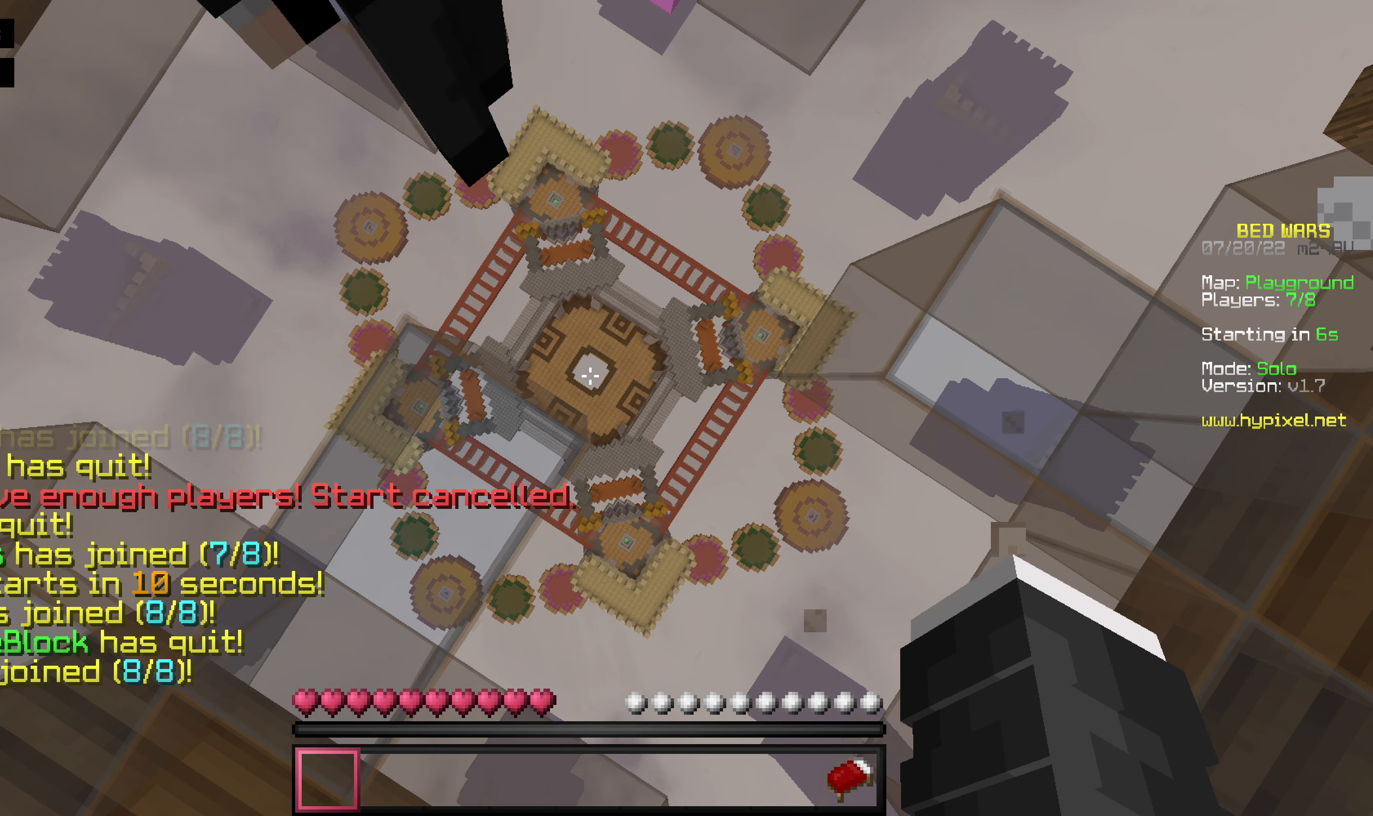
Gameplay with keyboard and mouse; each line is a JSON object with the keys and mouse buttons held at the frame after it. "events" lists presses ("down") and releases ("up") of "a", "d", "s", "space", "w", "mouse_left" and "mouse_right" between this image and that frame as [ms after this image, input, new state], when the widget could be followed in between. "mouse_left", "mouse_right" = the "left", "right" buttons of the "mouse" list. No other keys are recorded. Fast repeated clicks can show as one long hold. Mouse movement is not recorded.
{"keys": [], "mouse": [], "events": []}
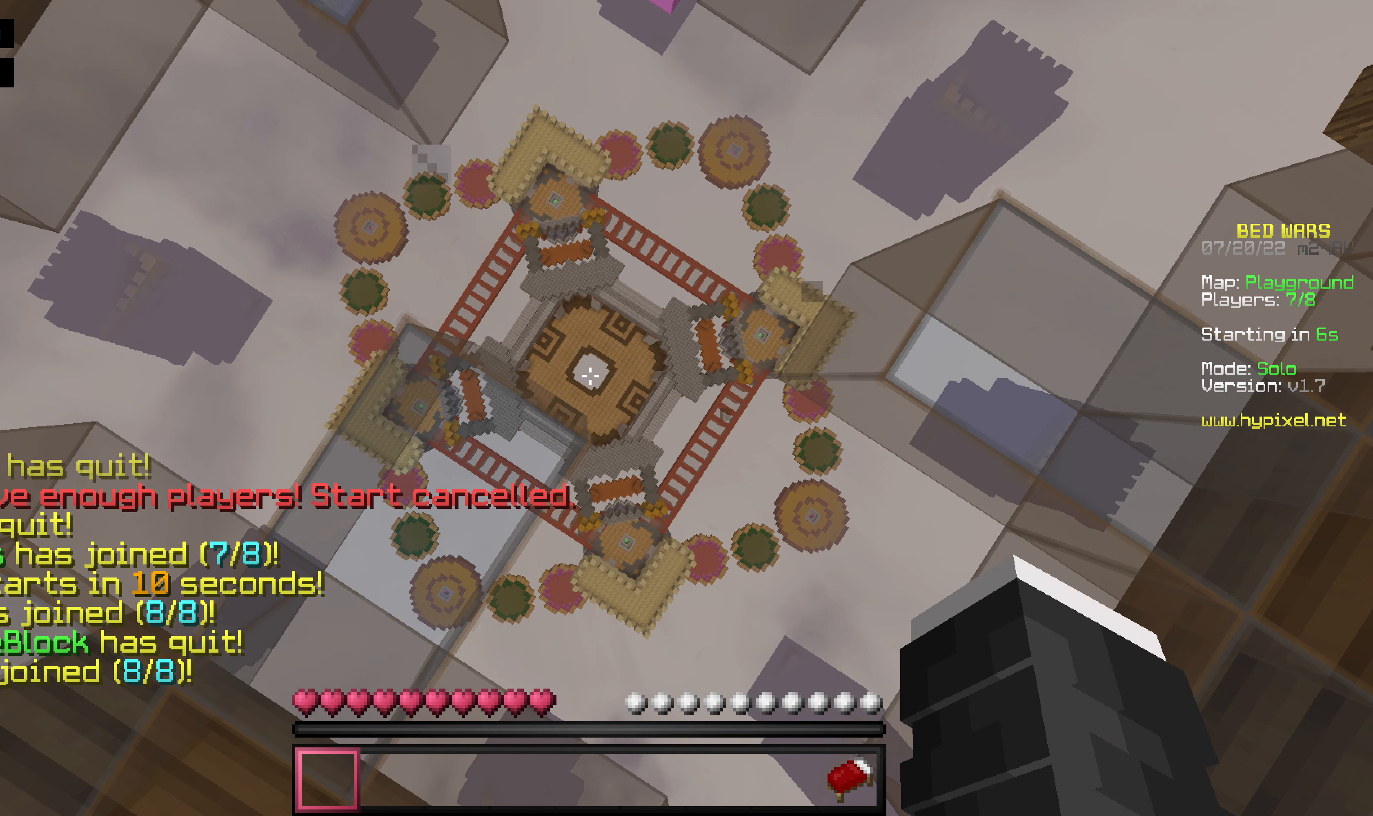
{"keys": [], "mouse": [], "events": []}
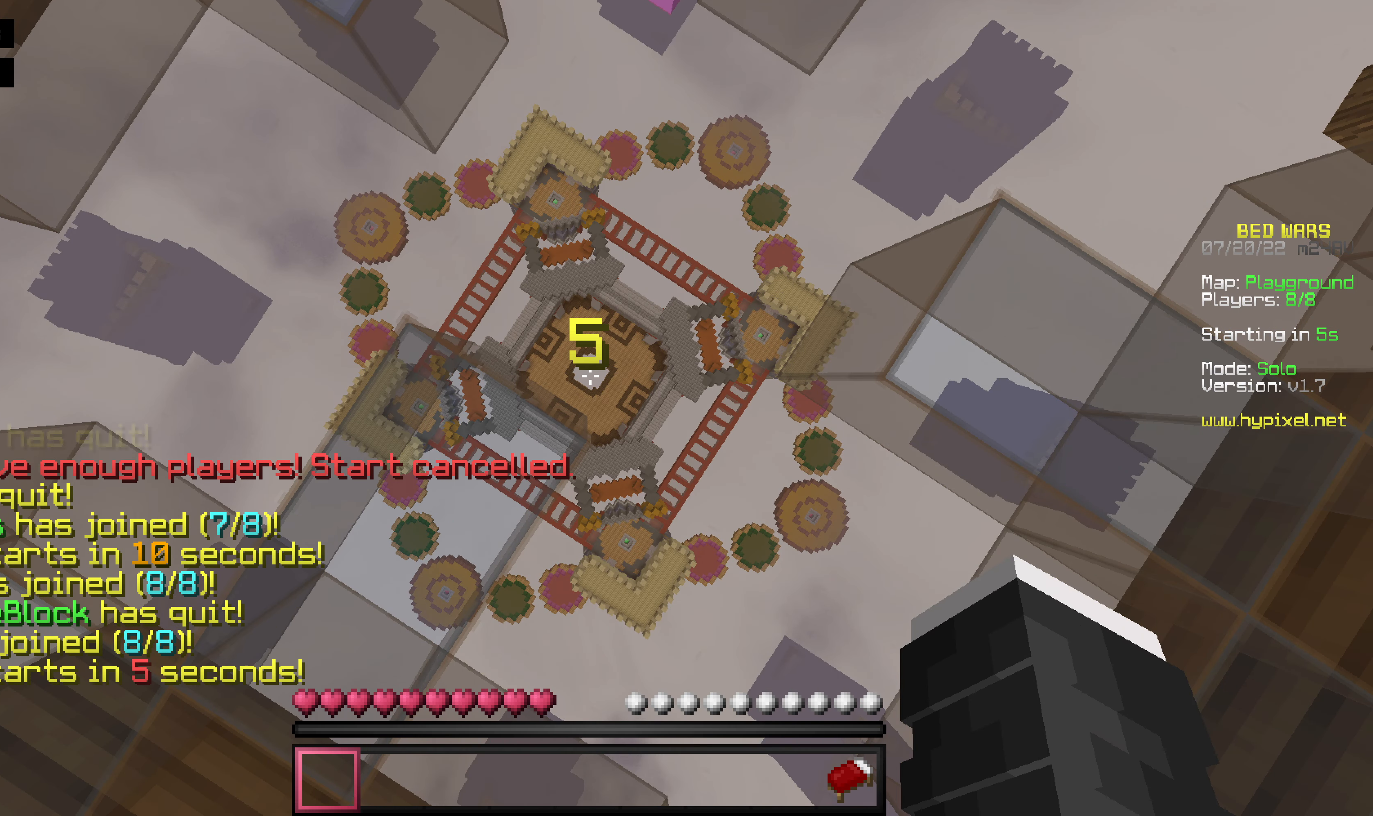
{"keys": [], "mouse": [], "events": [[198, "w", "down"], [297, "w", "up"]]}
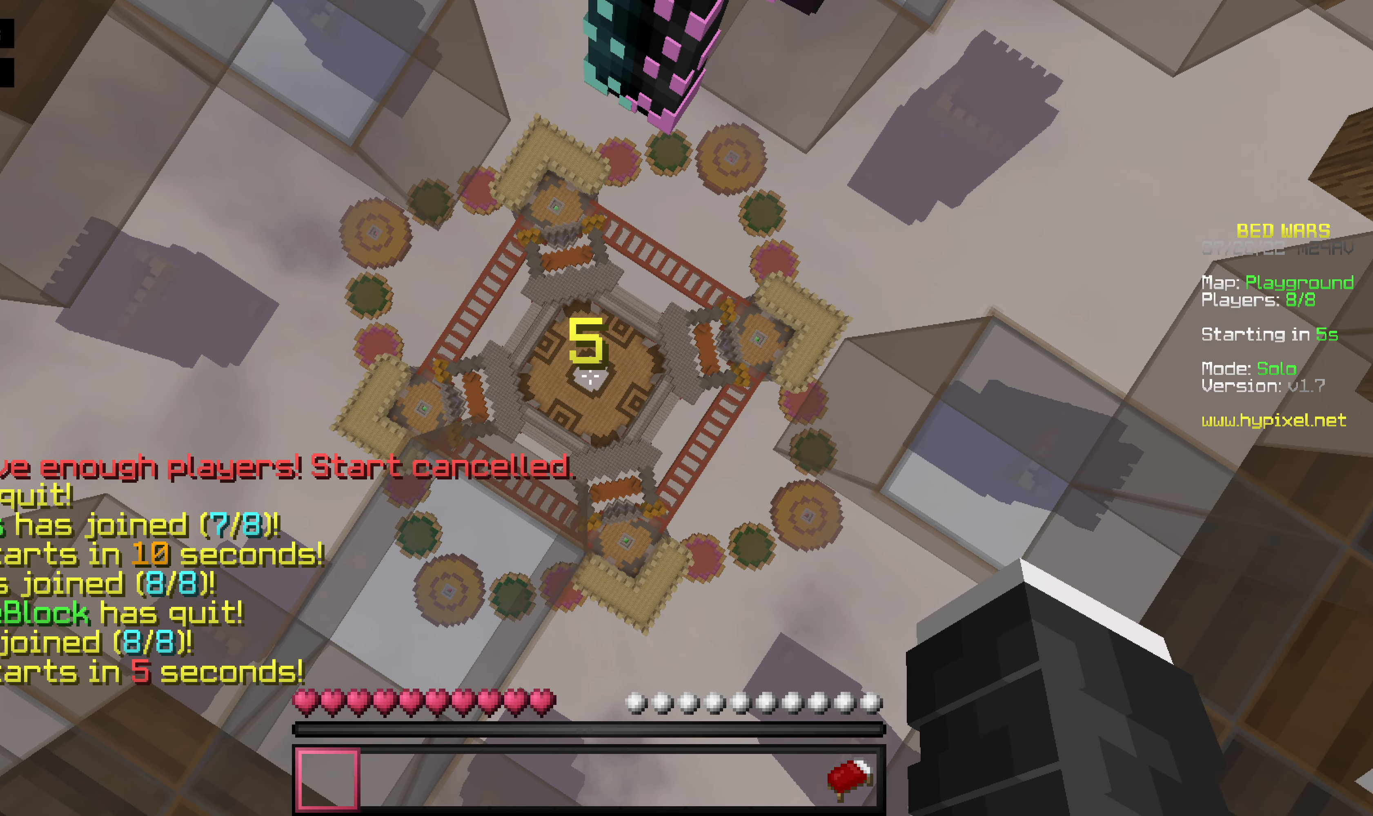
{"keys": [], "mouse": [], "events": []}
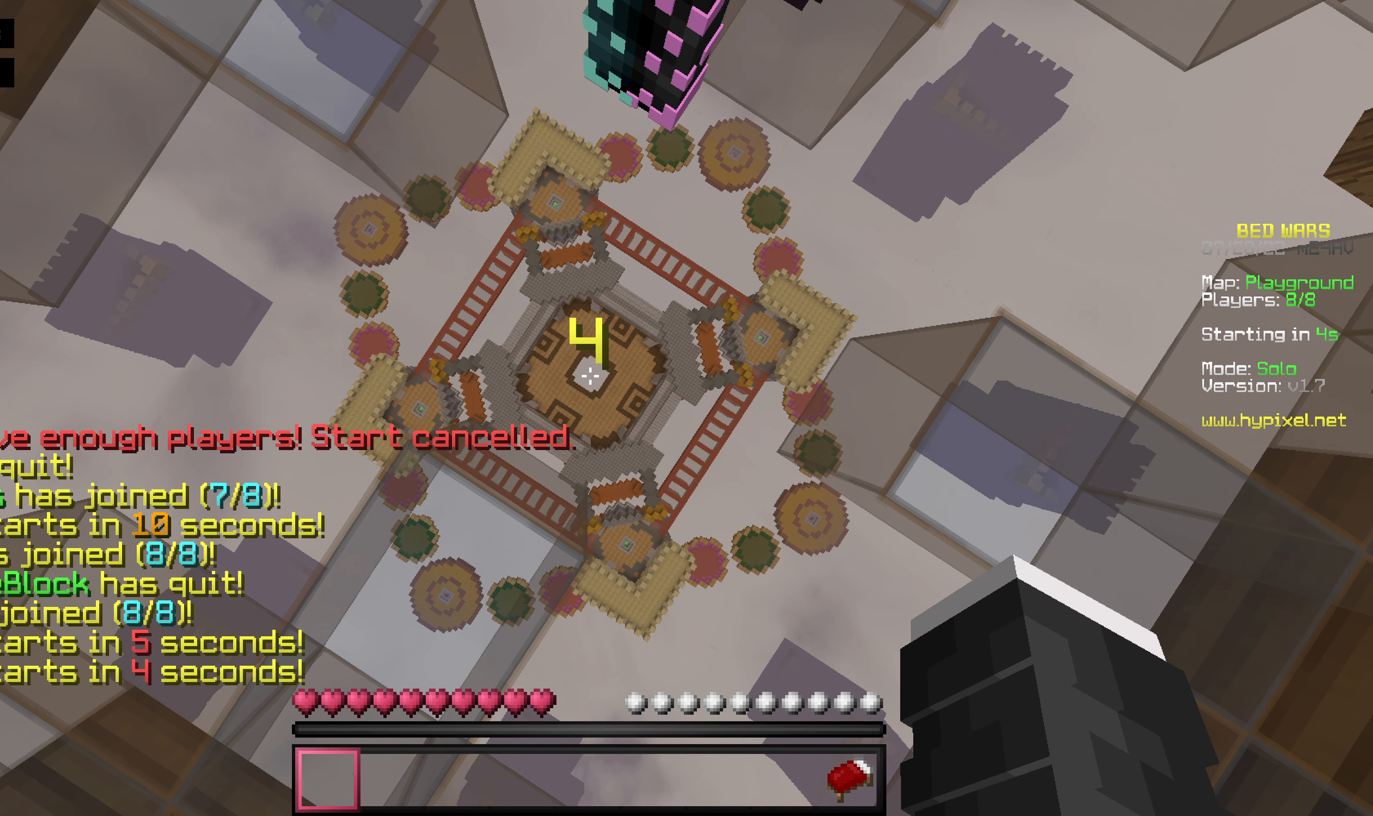
{"keys": [], "mouse": [], "events": []}
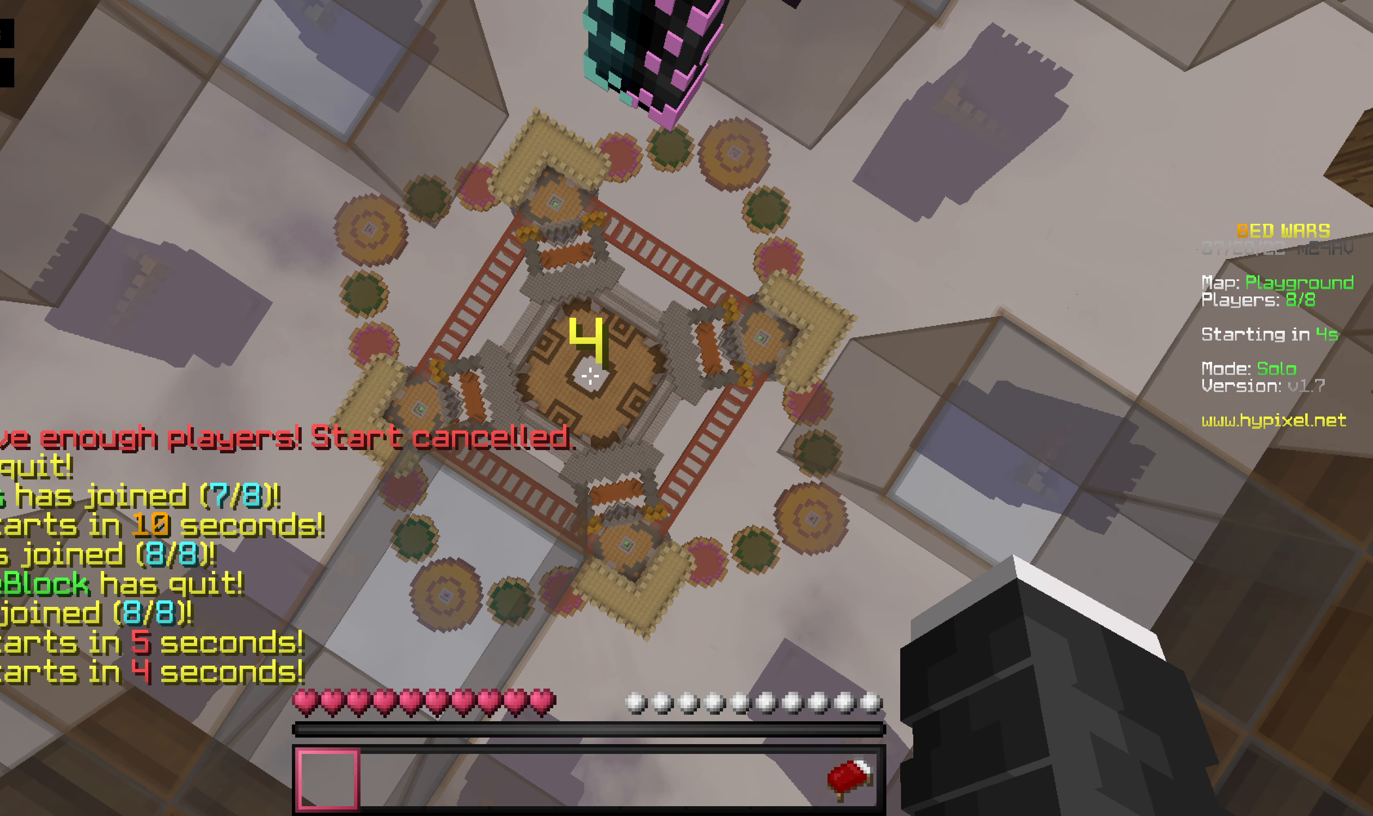
{"keys": [], "mouse": [], "events": []}
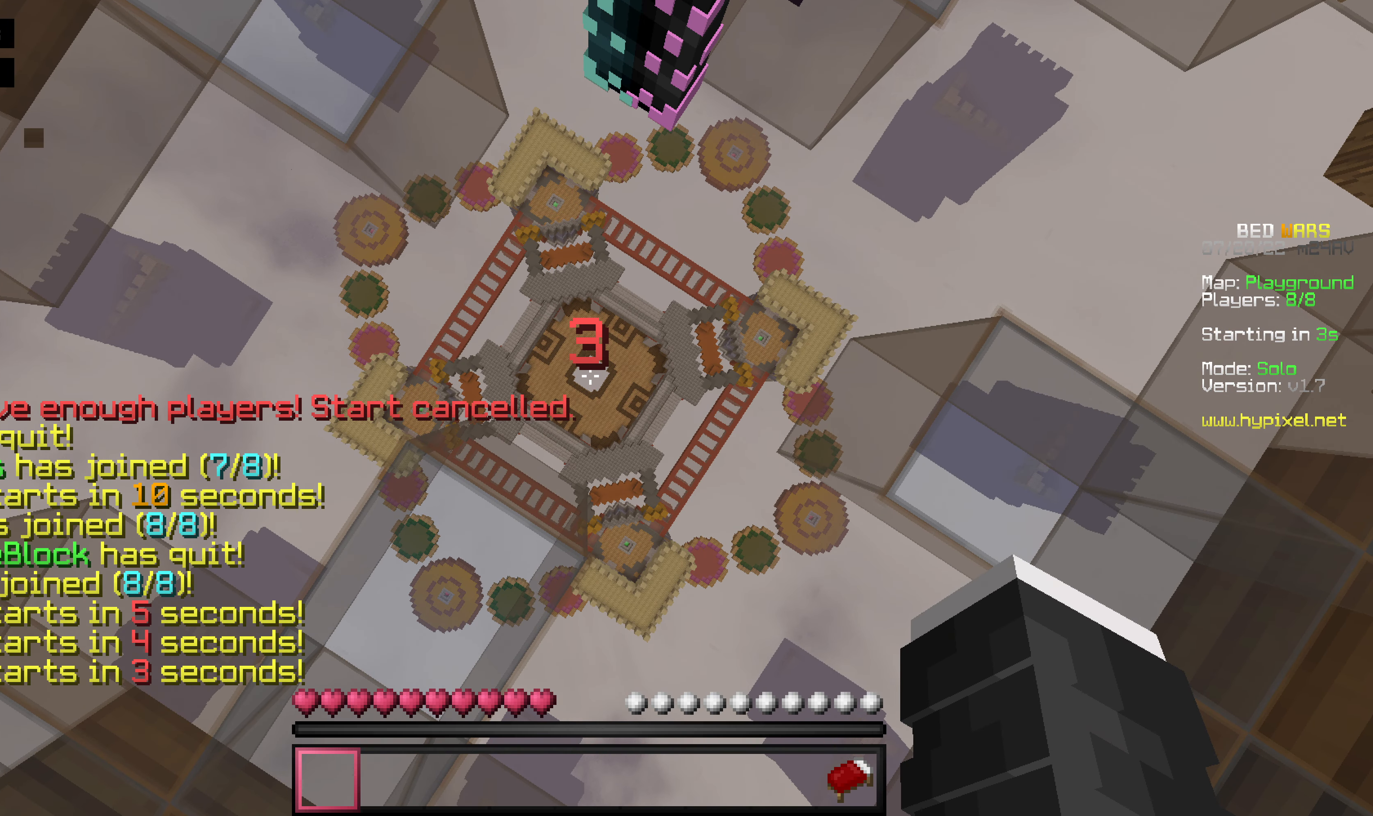
{"keys": [], "mouse": [], "events": []}
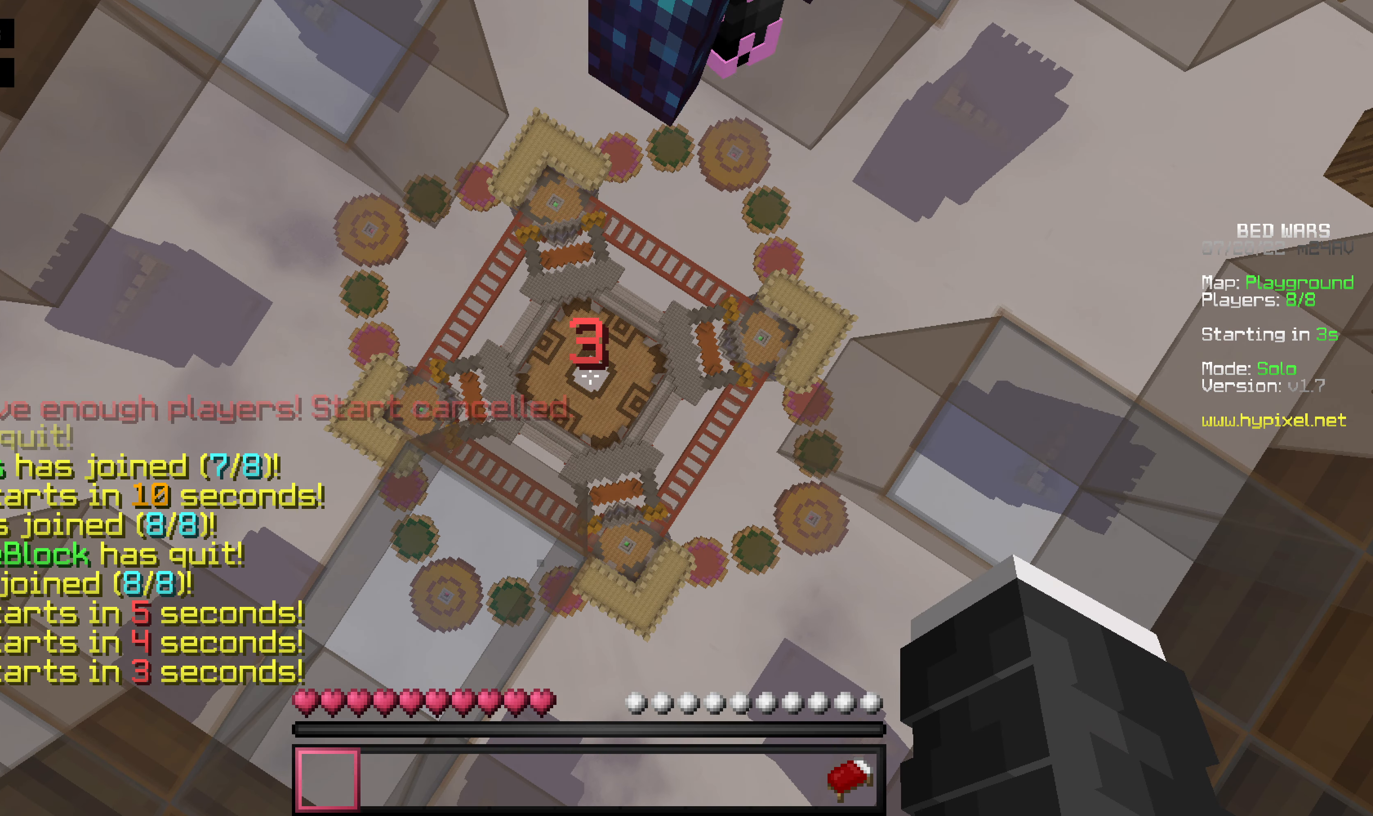
{"keys": [], "mouse": [], "events": []}
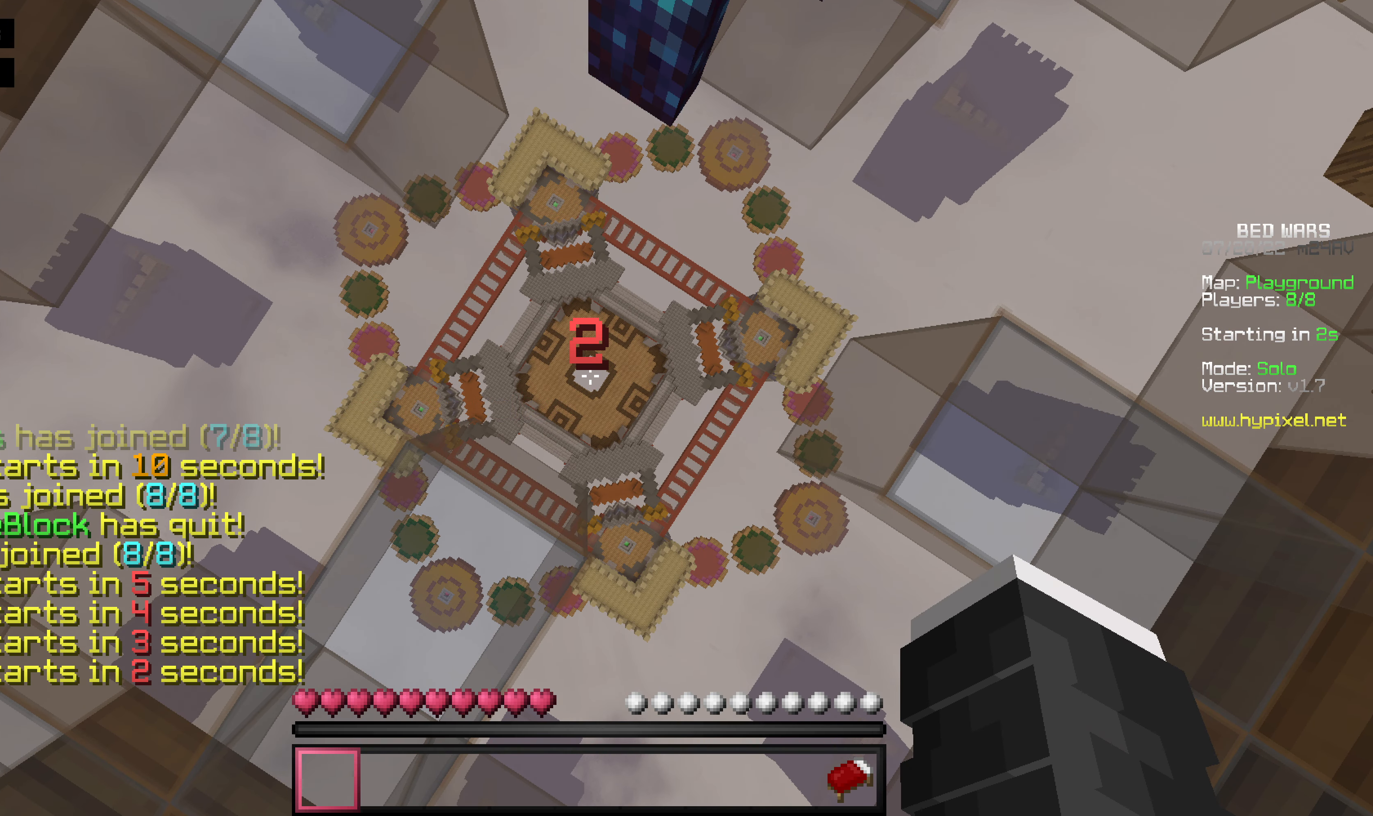
{"keys": [], "mouse": [], "events": []}
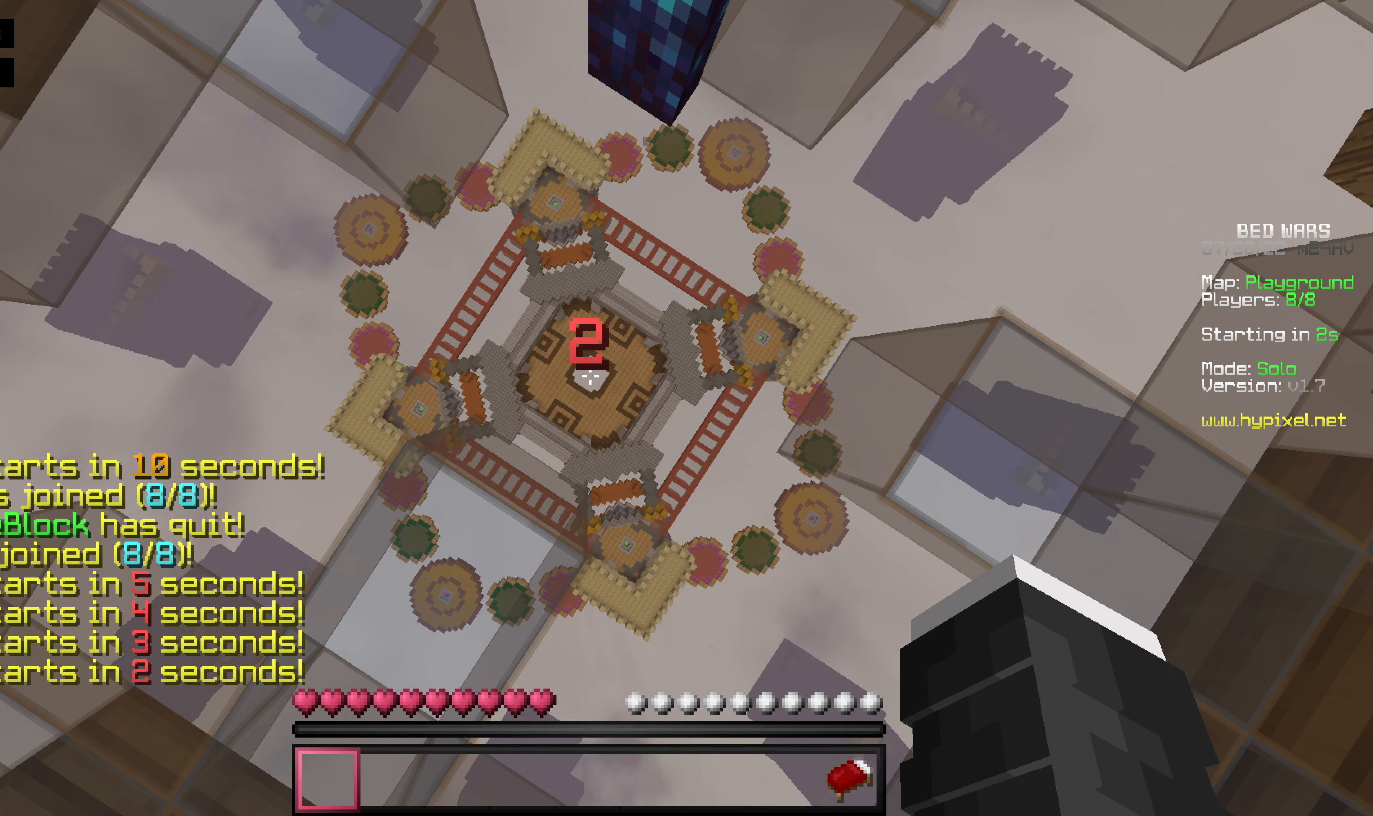
{"keys": [], "mouse": [], "events": []}
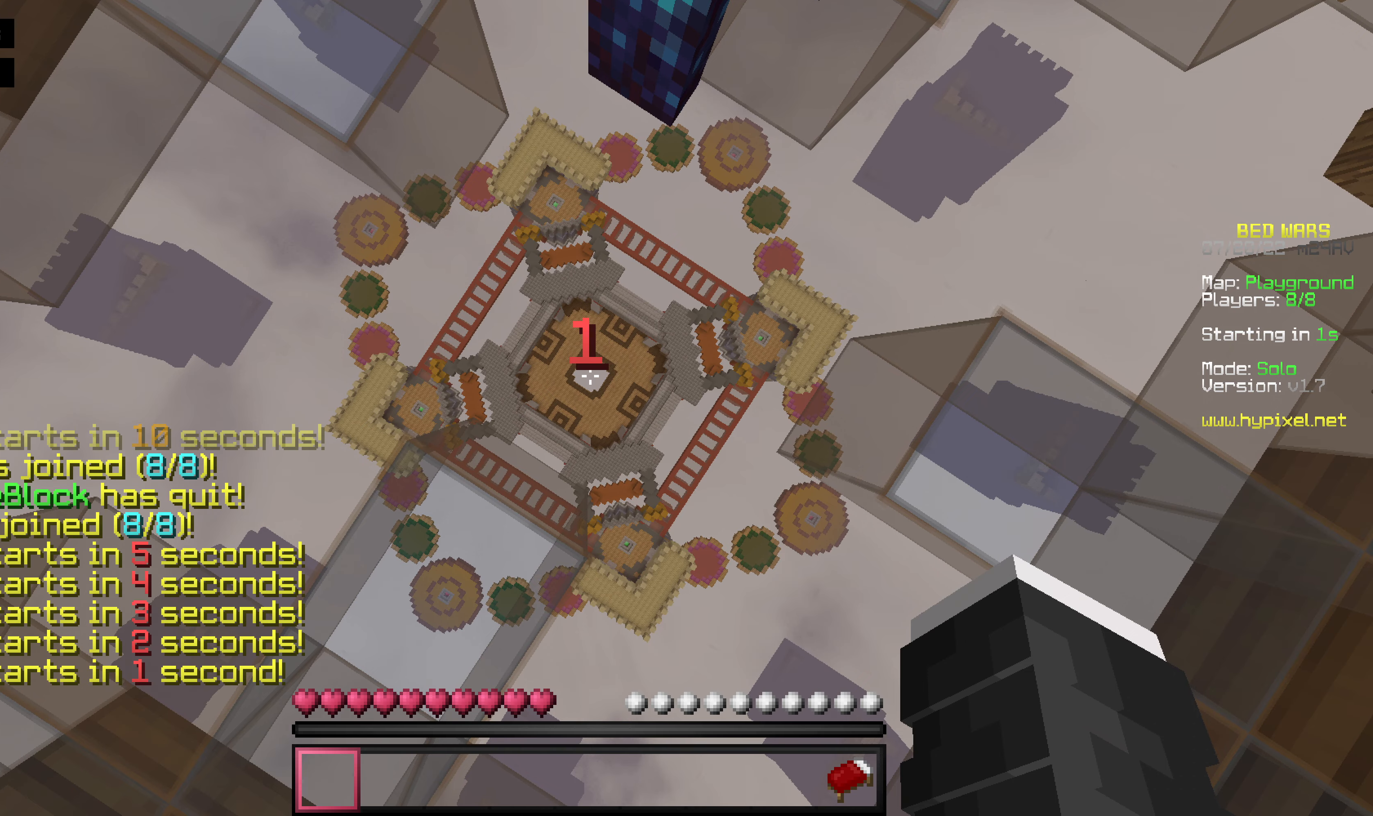
{"keys": [], "mouse": [], "events": []}
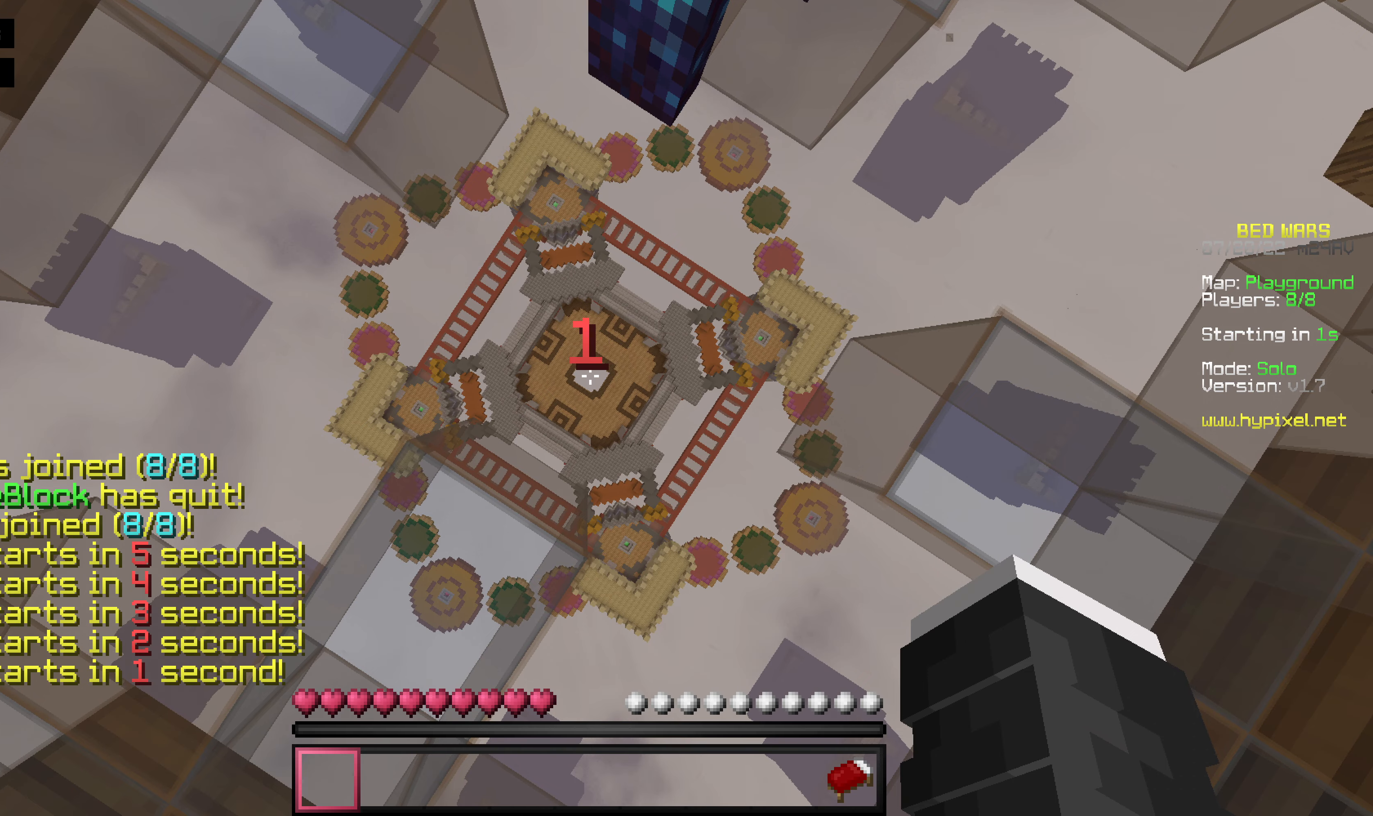
{"keys": ["s"], "mouse": ["right"], "events": [[219, "mouse_right", "down"], [318, "s", "down"]]}
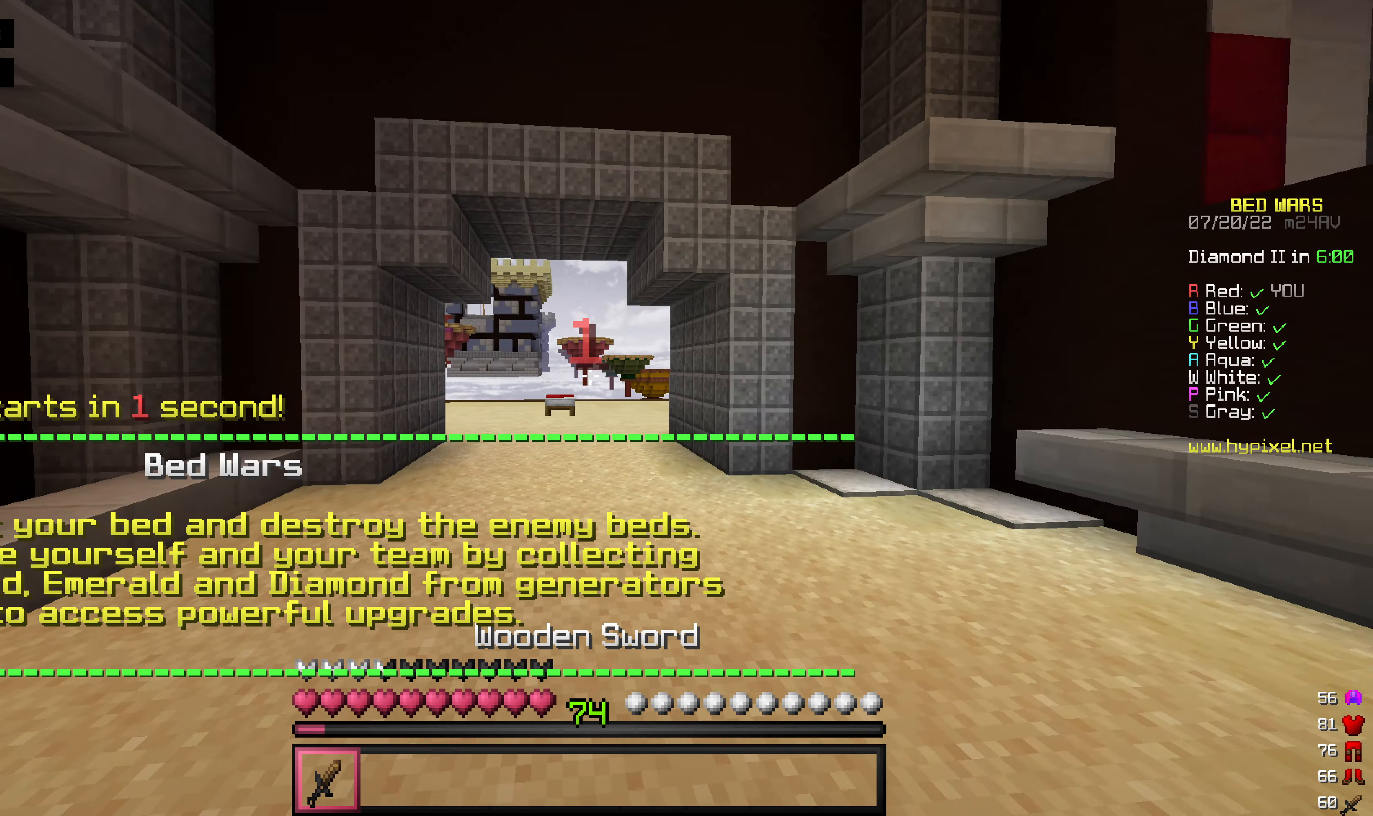
{"keys": ["s"], "mouse": [], "events": [[318, "mouse_right", "up"]]}
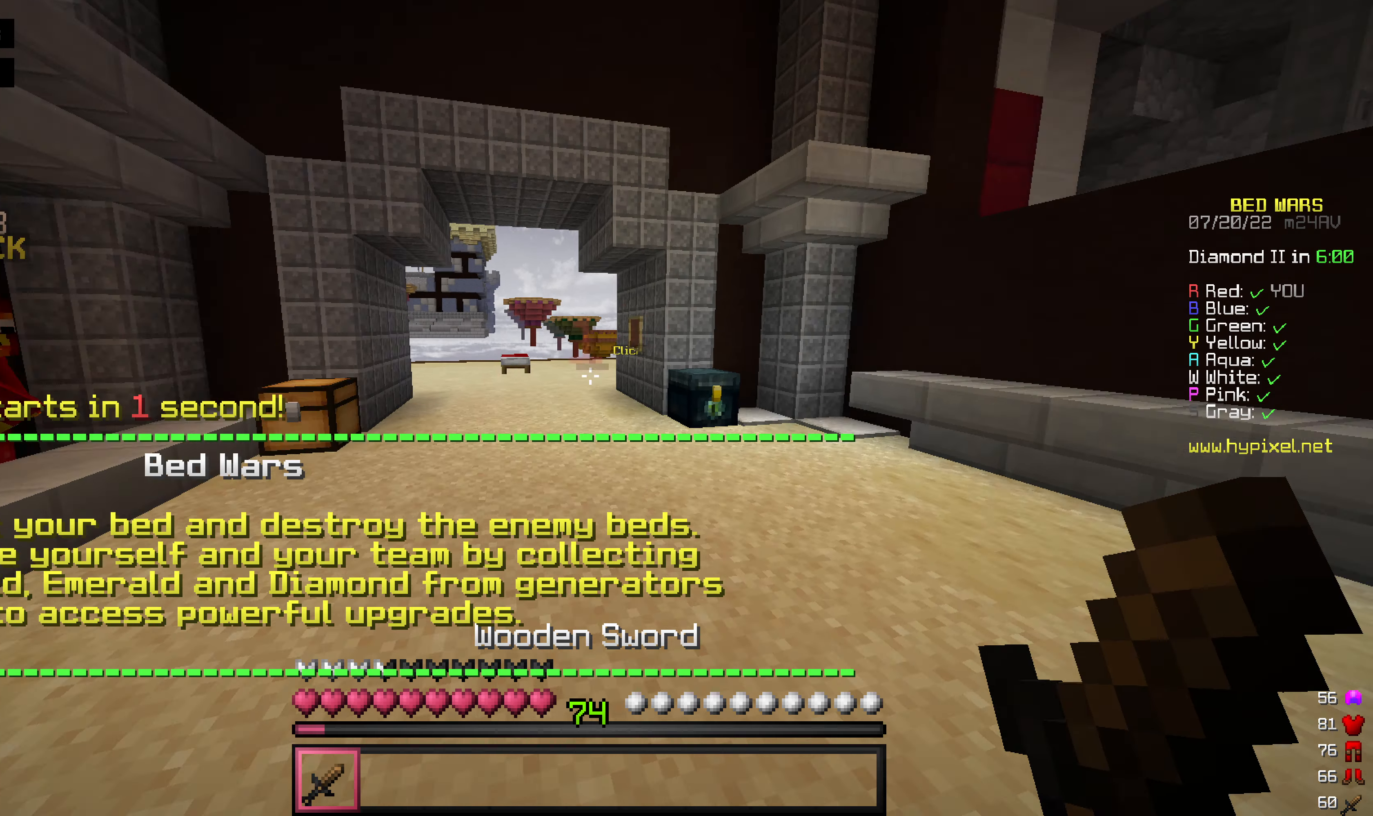
{"keys": ["s"], "mouse": [], "events": []}
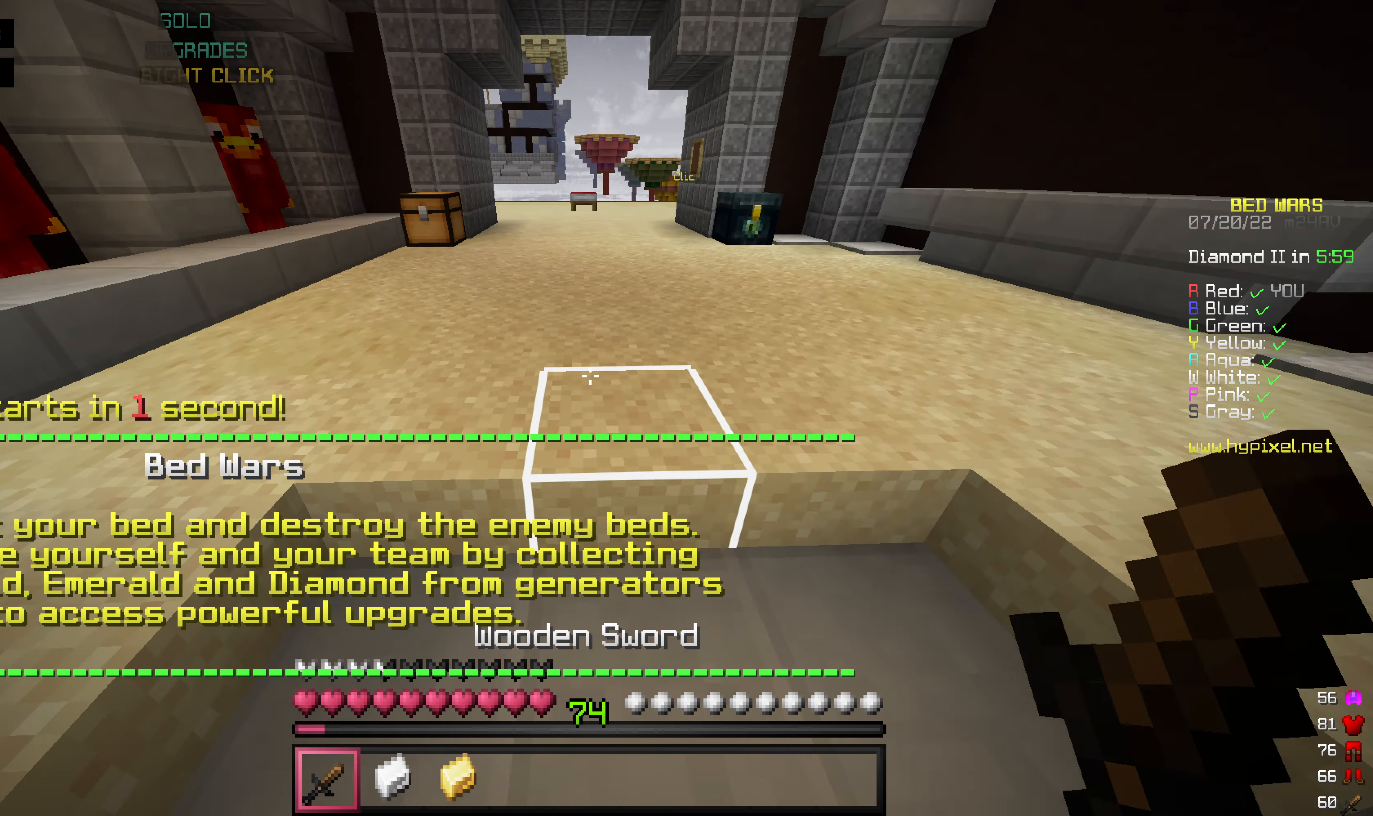
{"keys": [], "mouse": [], "events": [[397, "s", "up"]]}
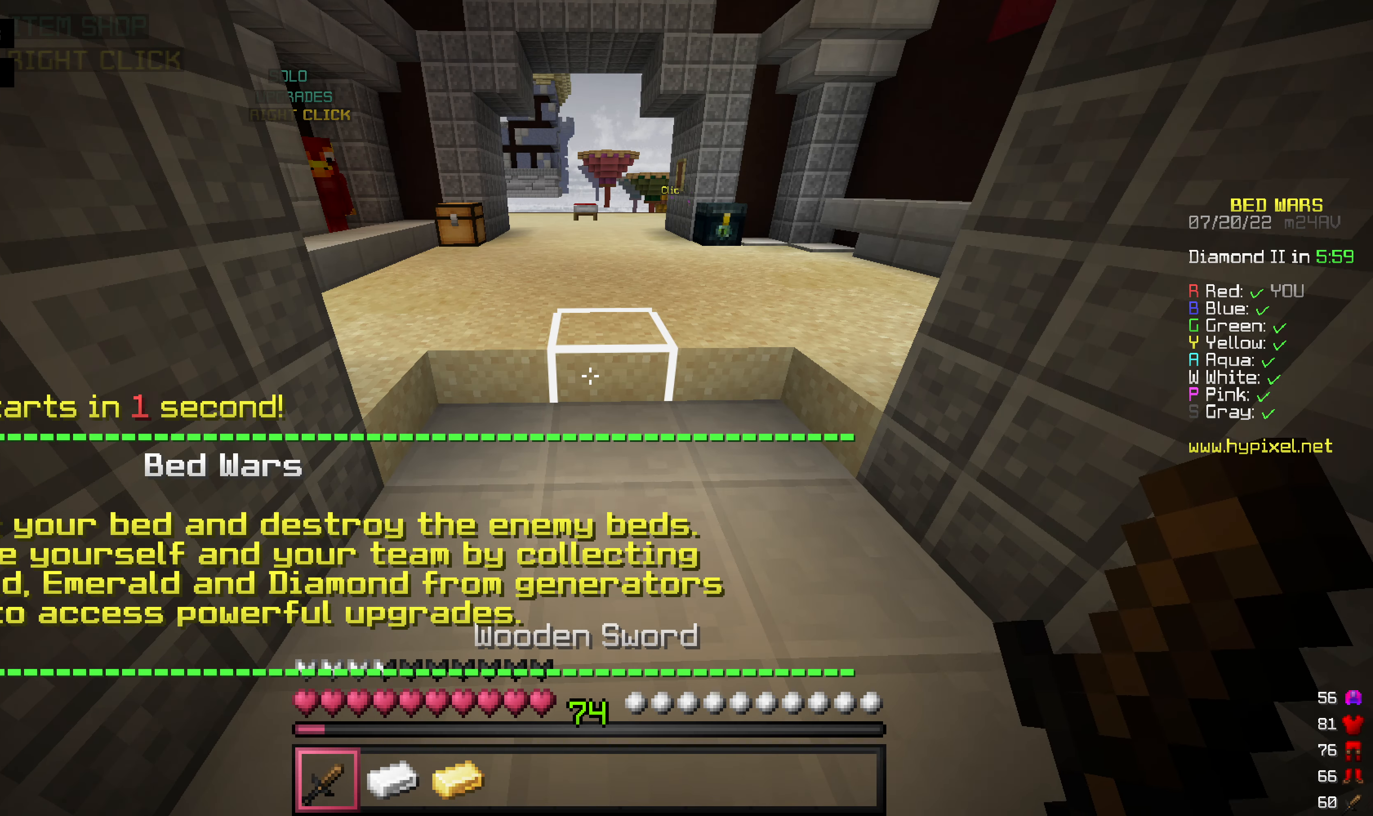
{"keys": [], "mouse": [], "events": []}
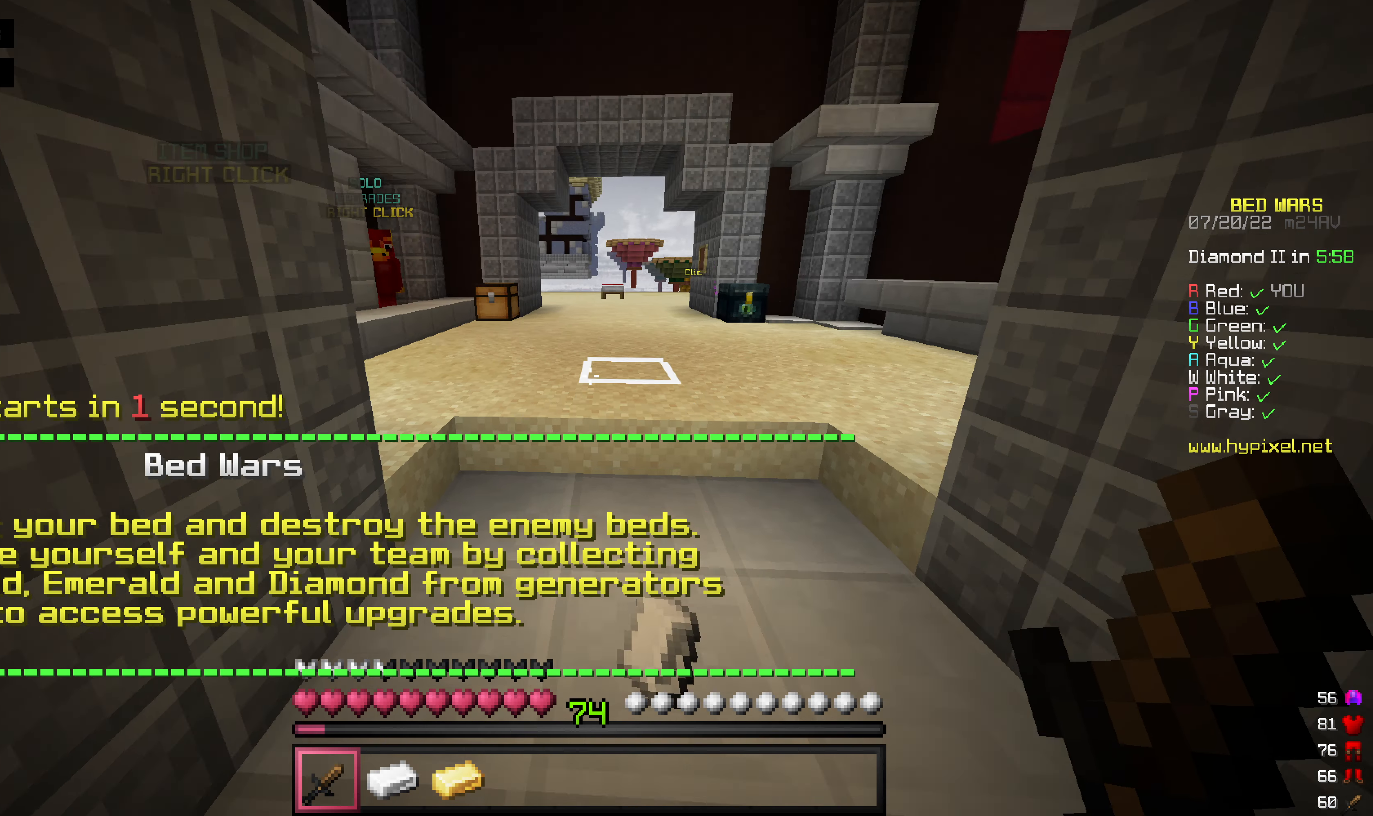
{"keys": [], "mouse": [], "events": []}
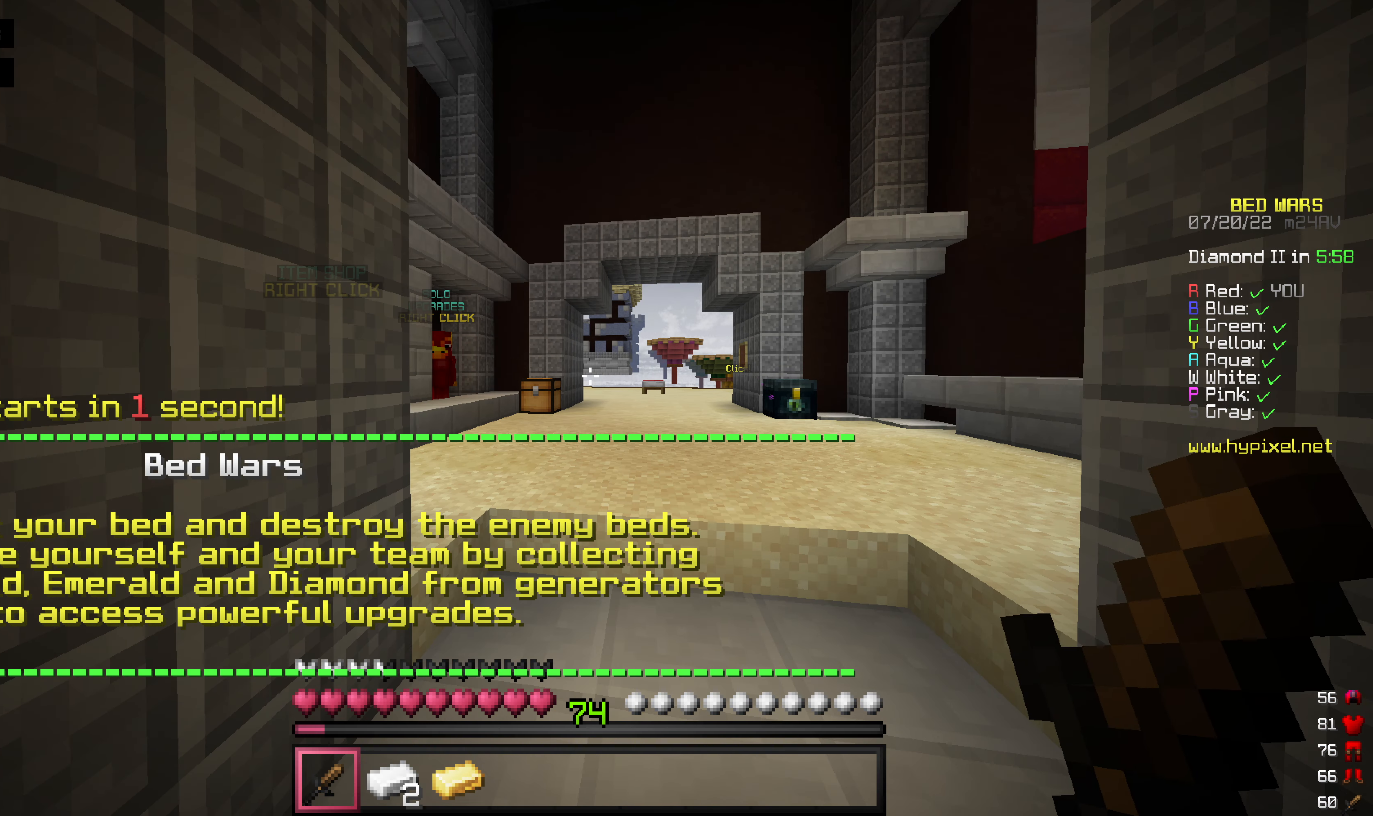
{"keys": ["w"], "mouse": [], "events": [[80, "w", "down"]]}
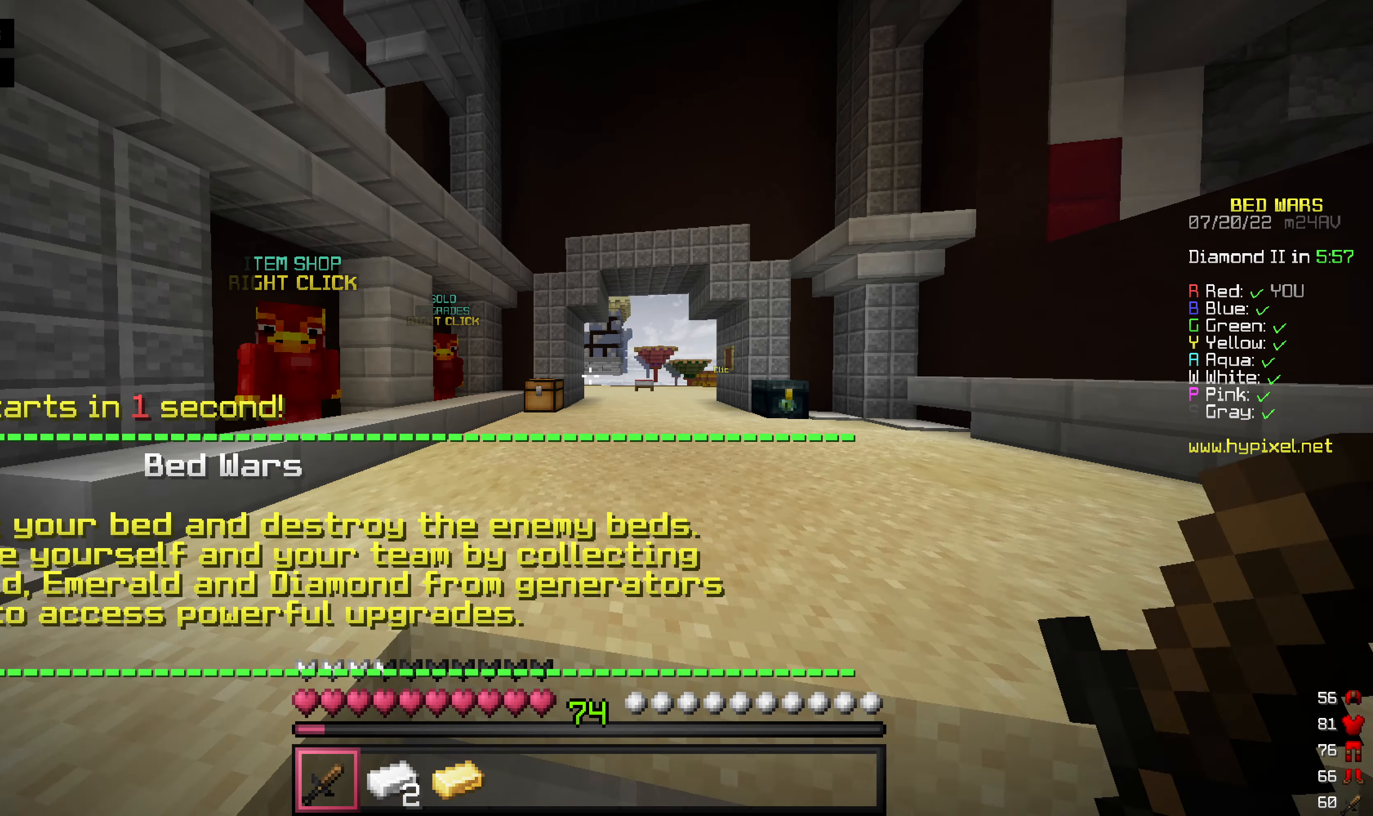
{"keys": [], "mouse": [], "events": [[80, "w", "up"]]}
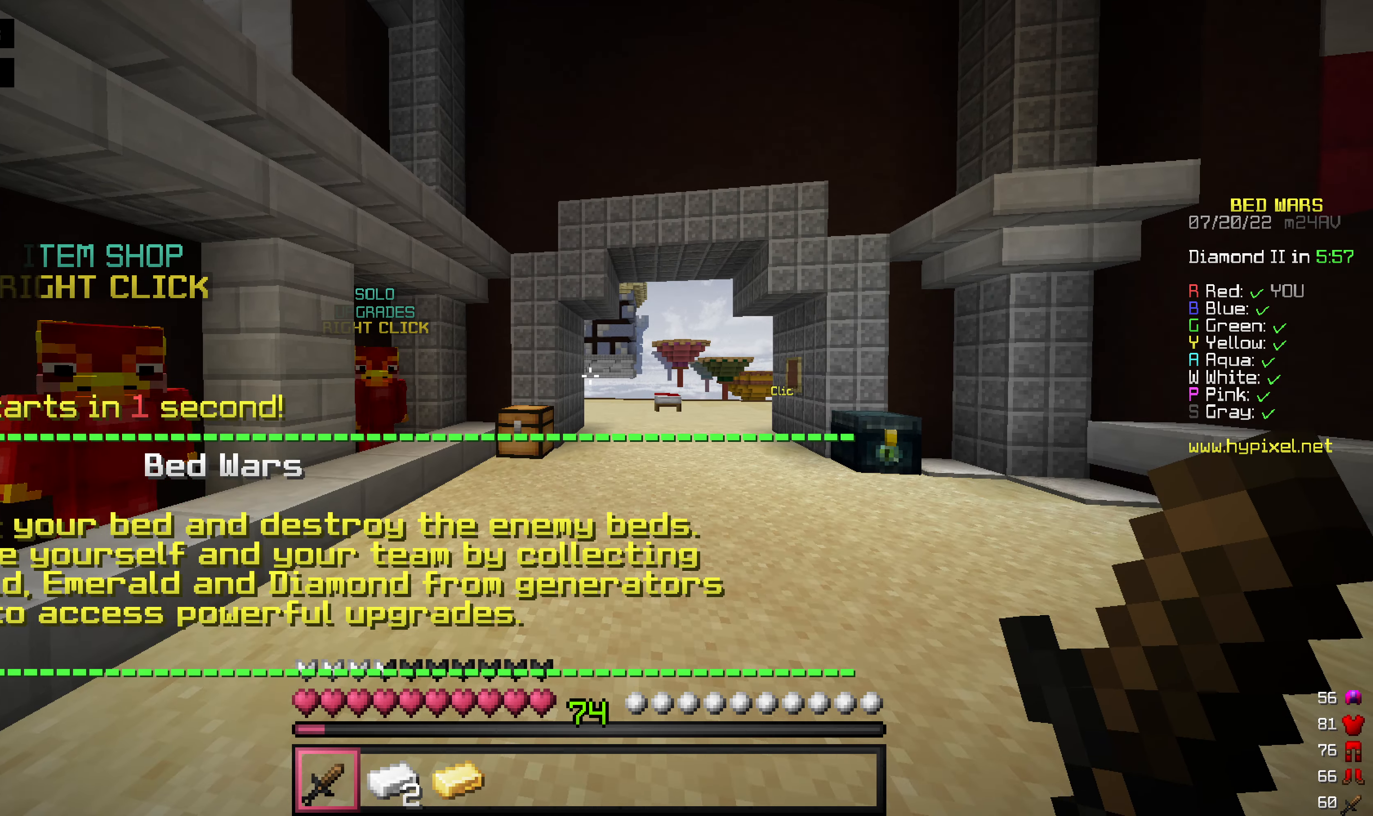
{"keys": ["s"], "mouse": [], "events": [[60, "s", "down"]]}
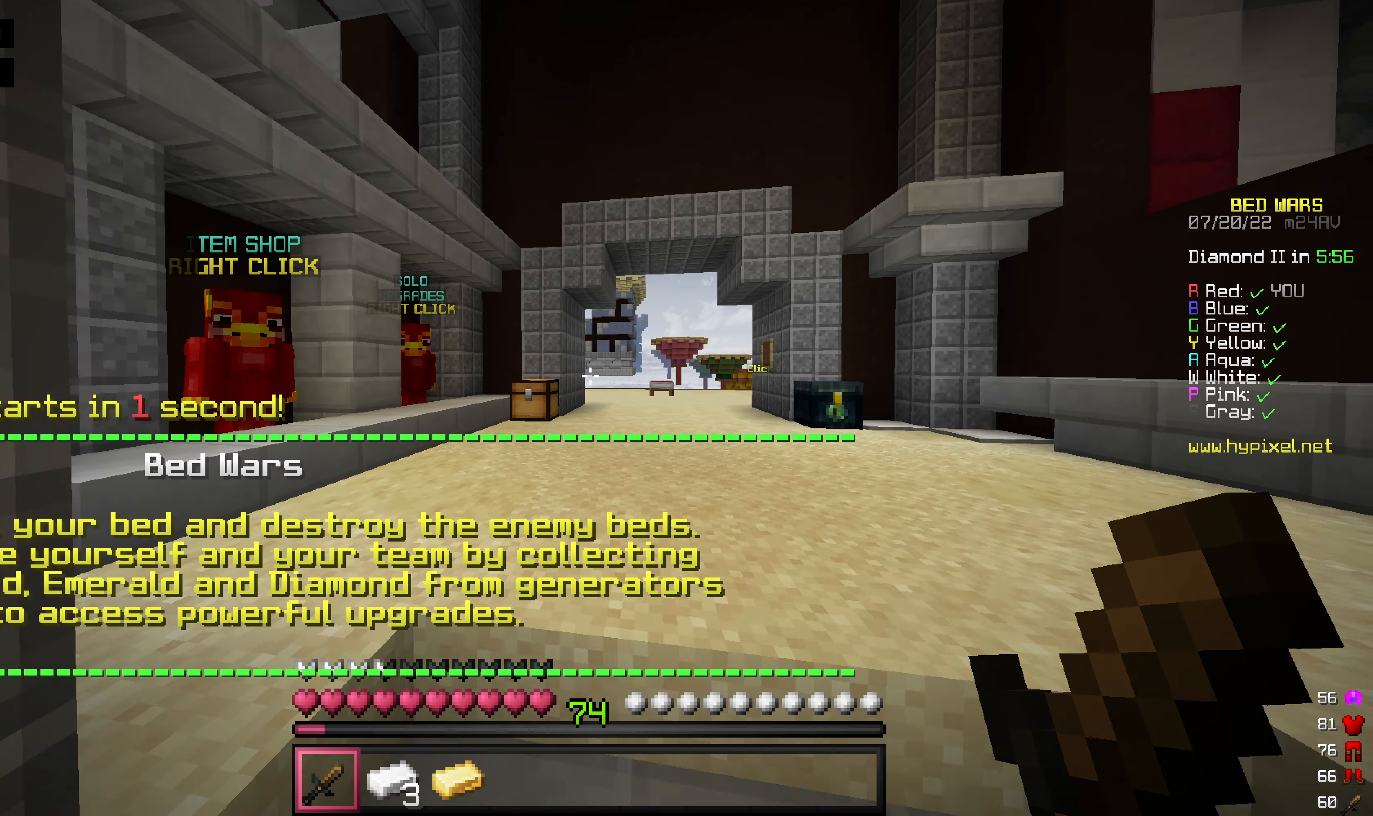
{"keys": [], "mouse": [], "events": [[218, "s", "up"]]}
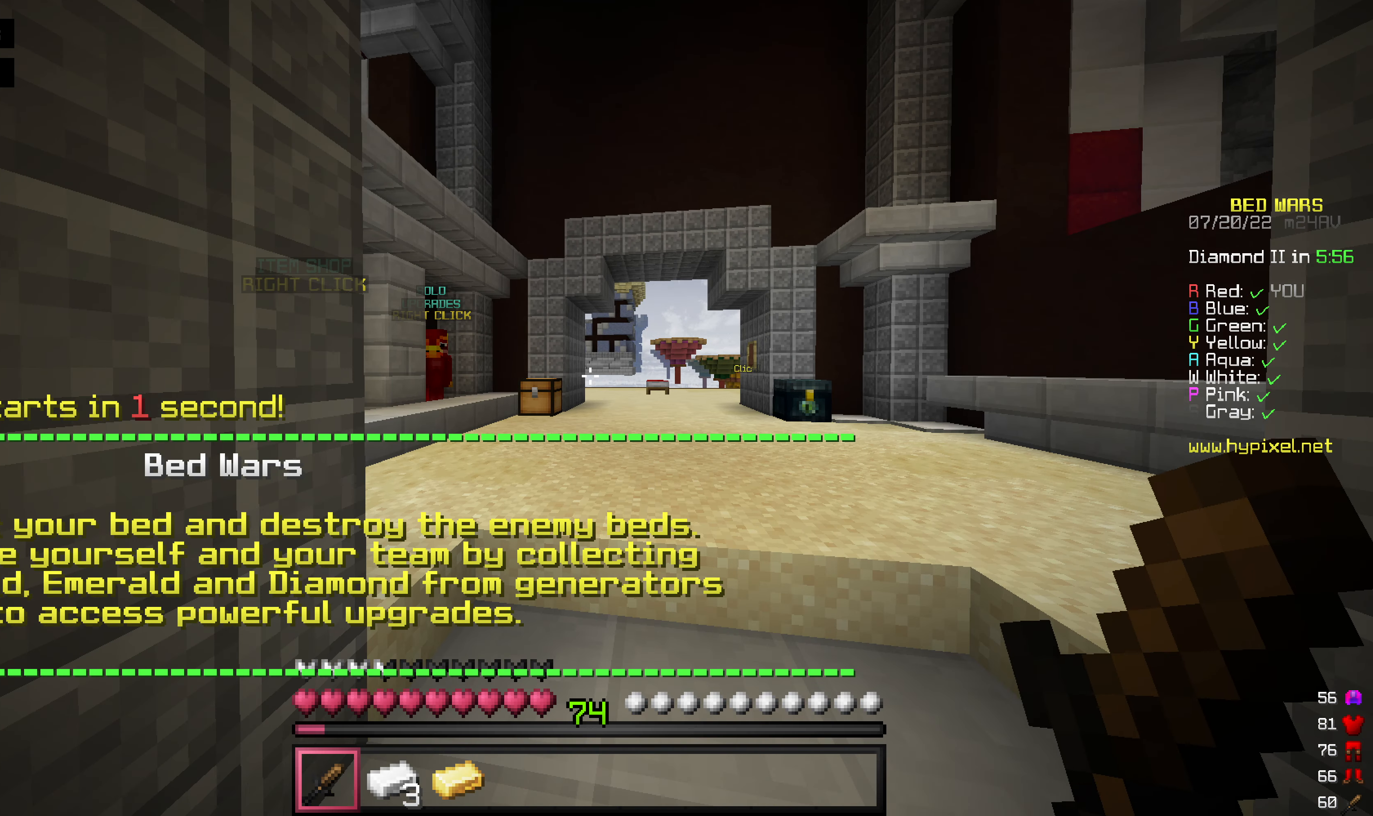
{"keys": [], "mouse": [], "events": []}
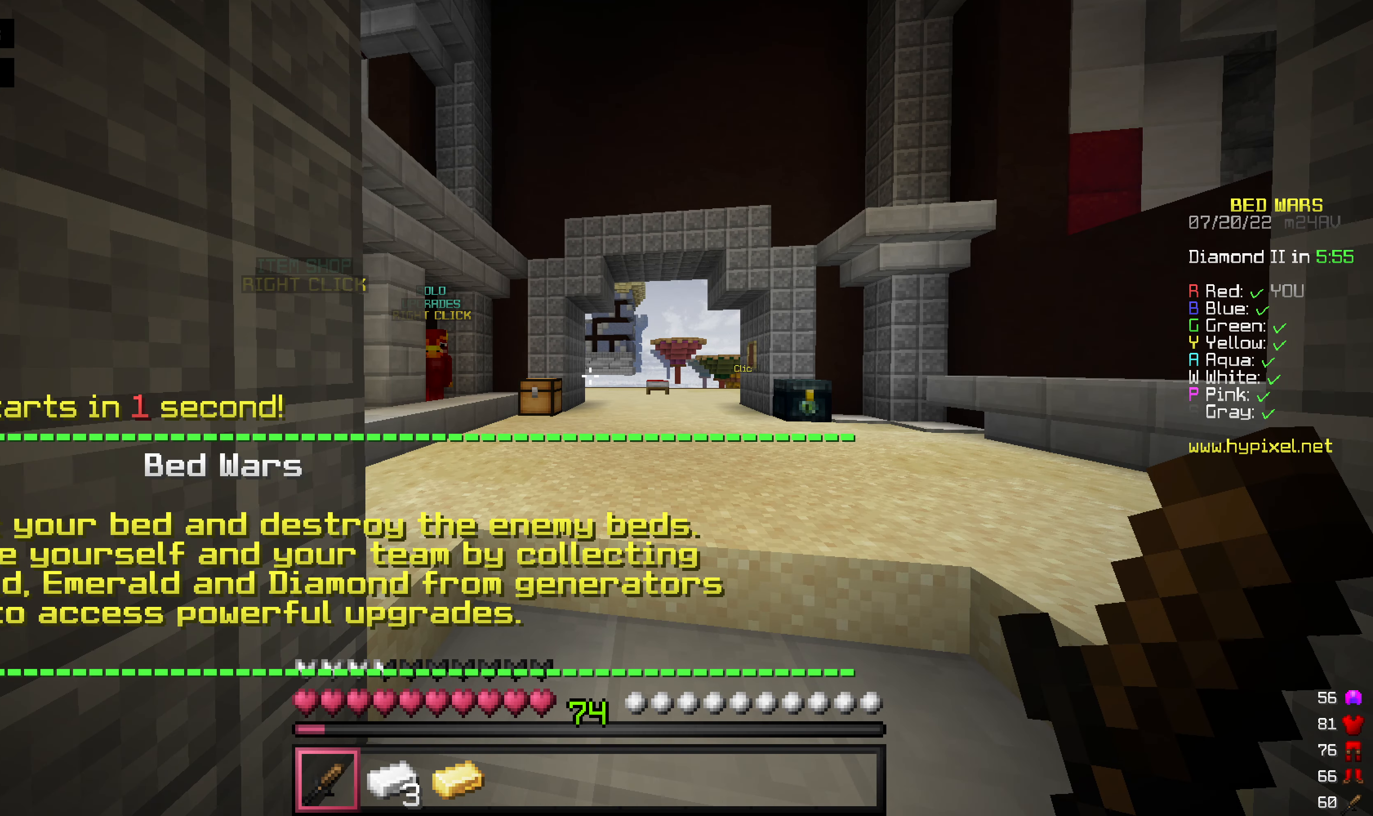
{"keys": ["w"], "mouse": [], "events": [[40, "w", "down"]]}
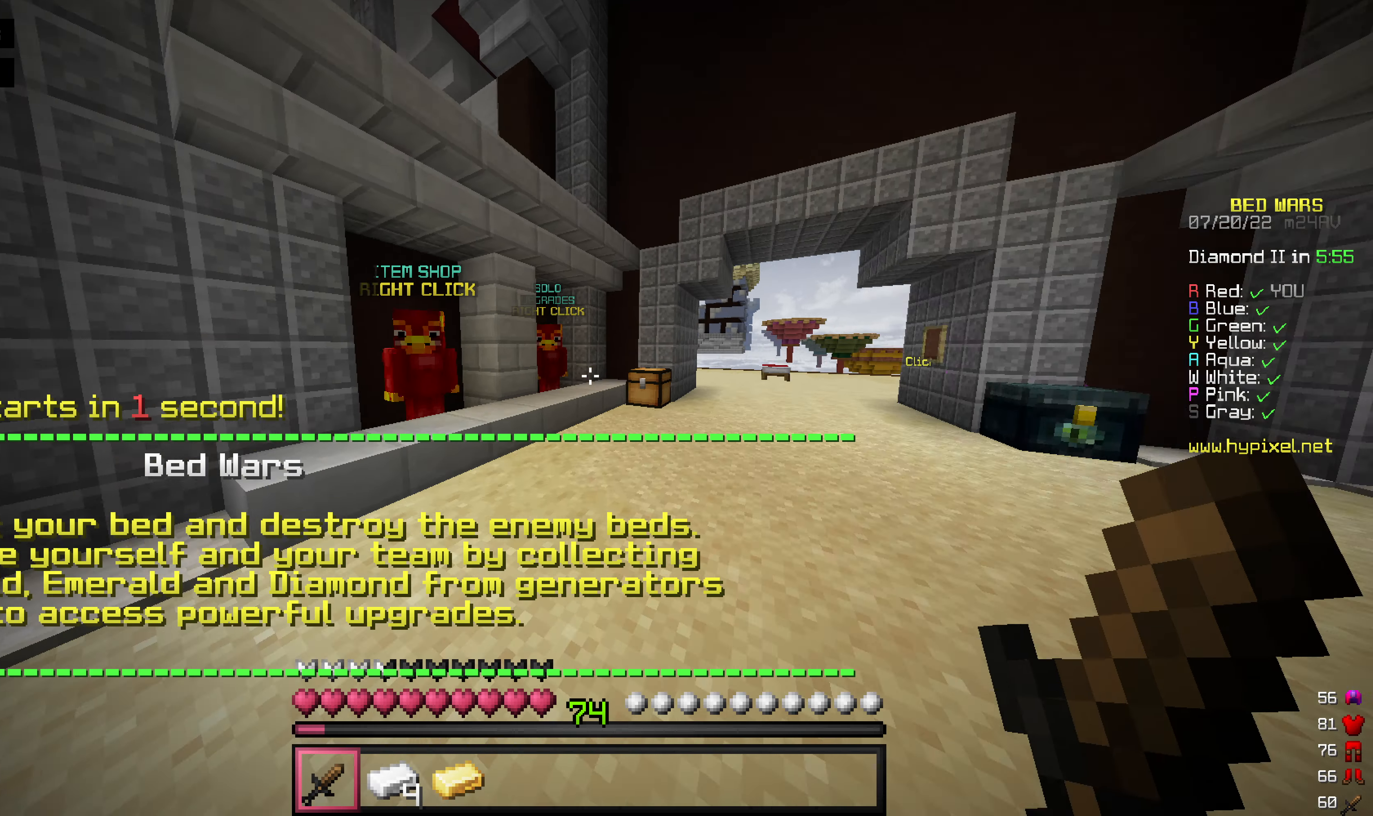
{"keys": ["w"], "mouse": [], "events": []}
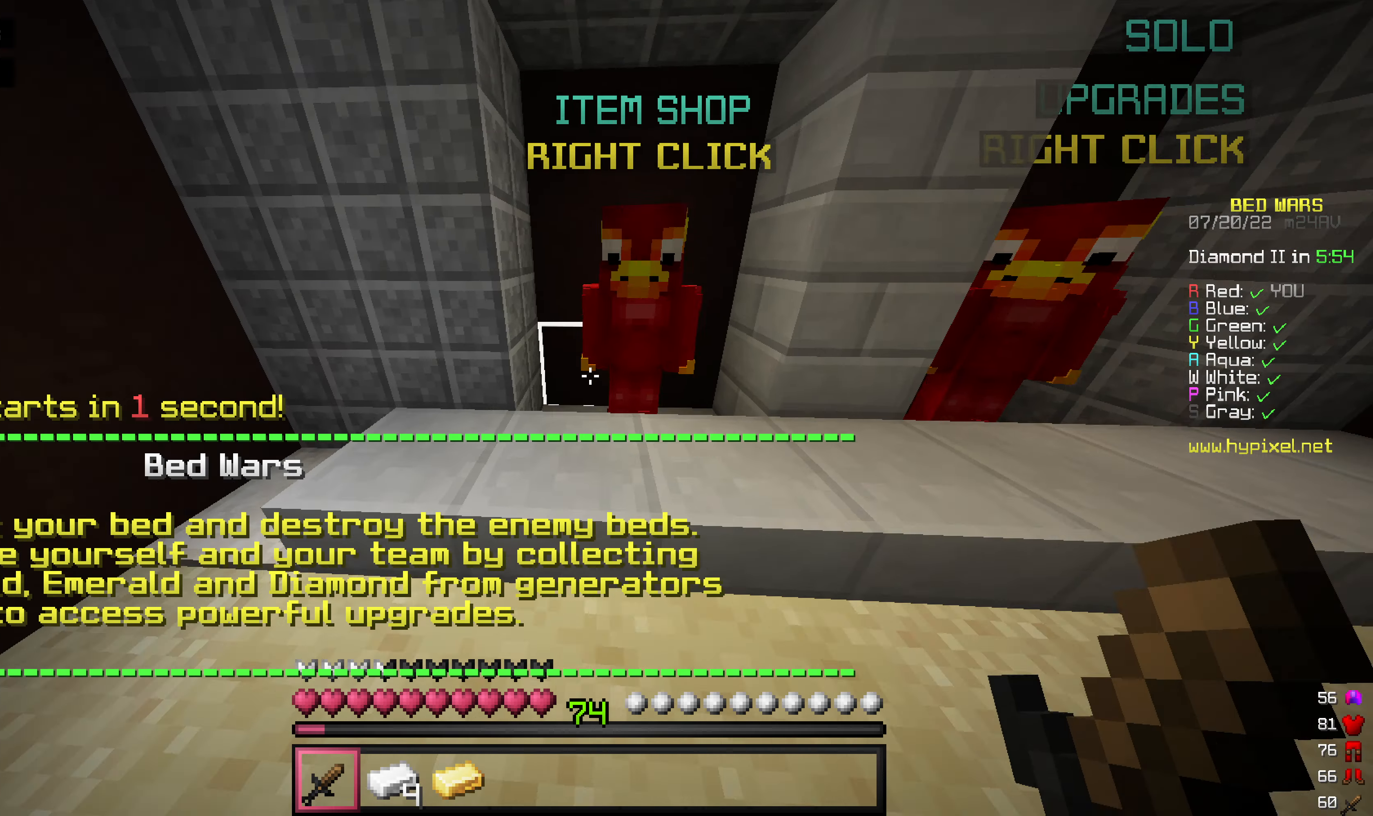
{"keys": [], "mouse": [], "events": [[138, "w", "up"]]}